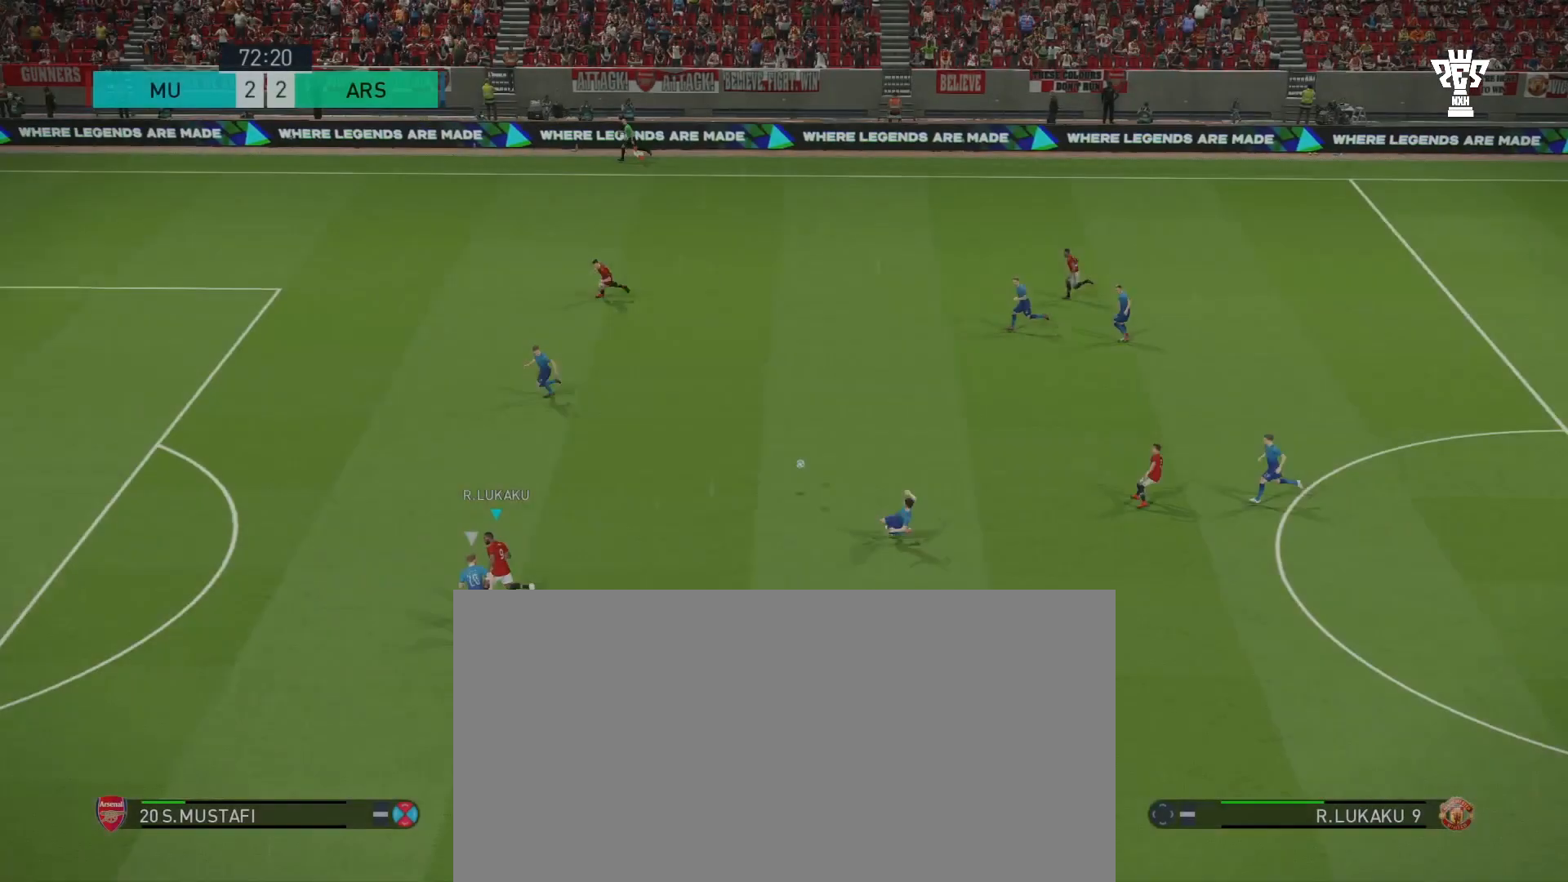
Gameplay with a controller (PlayStation layout); each line is a JSON object with the inputs held at the frame after it. "events" lists button and stick changes between this image and that frame as [ms after this image, input, new state], when the widget could be followed in between. Not read: L2 L3 R2 R3 right_stick.
{"buttons": [], "left_stick": "left", "events": []}
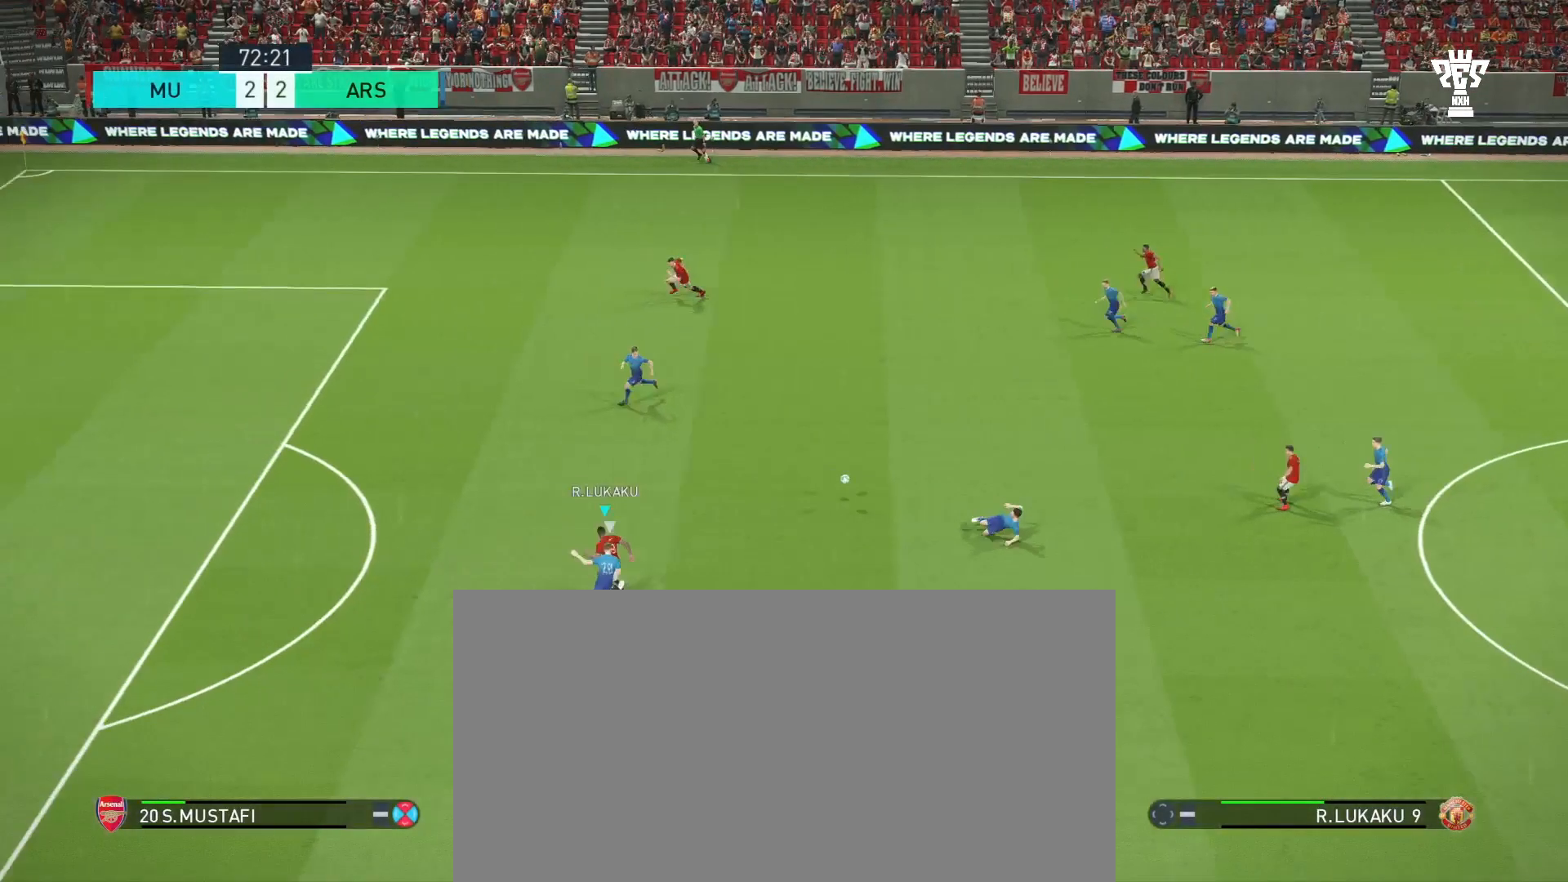
{"buttons": [], "left_stick": "left", "events": []}
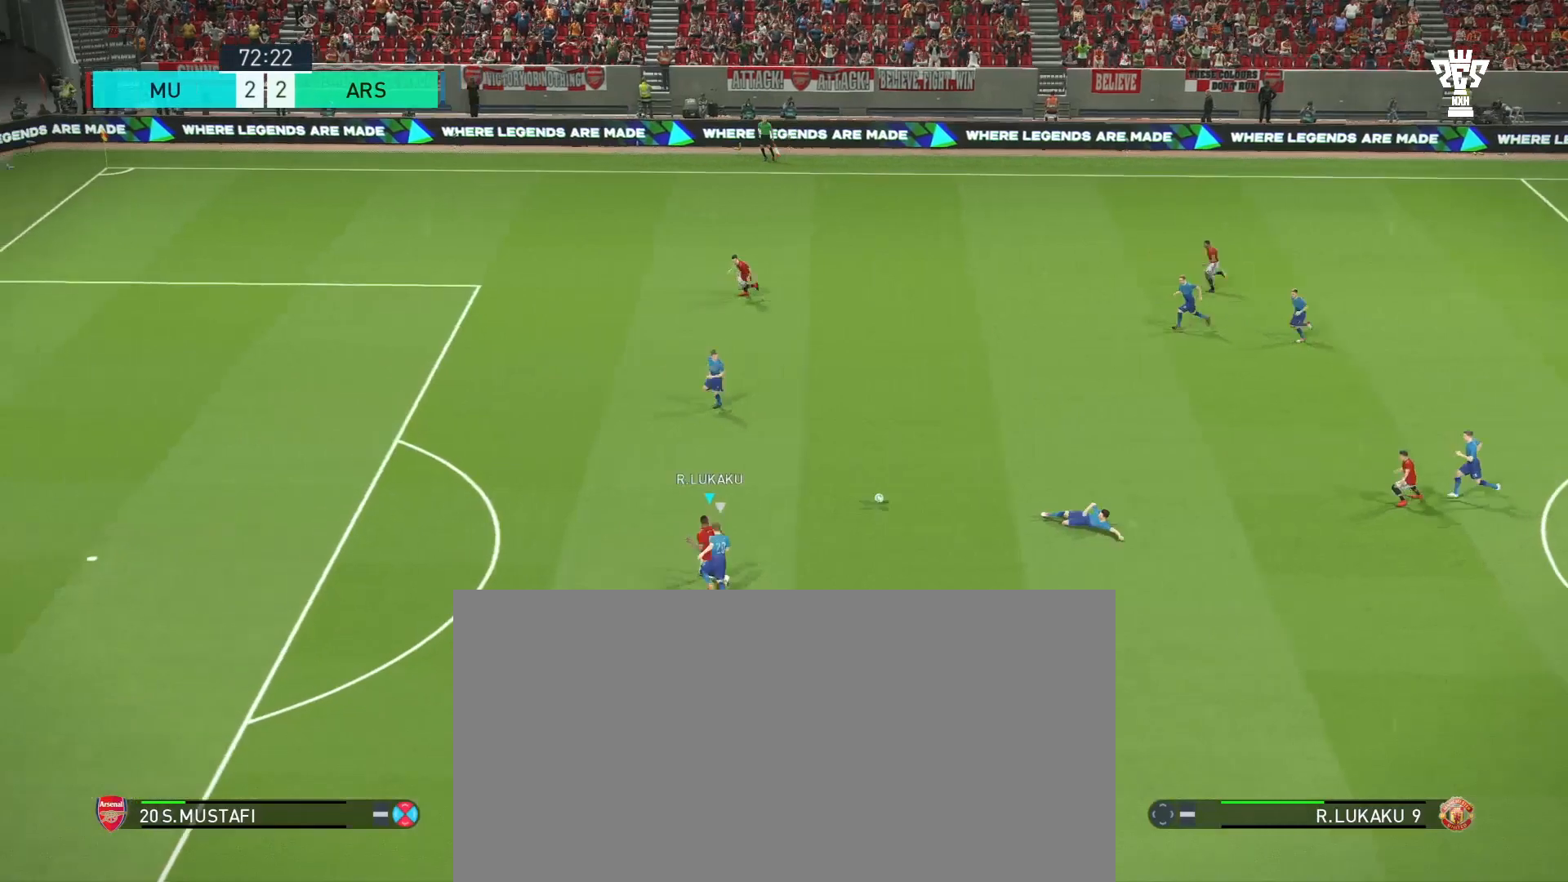
{"buttons": [], "left_stick": "left", "events": []}
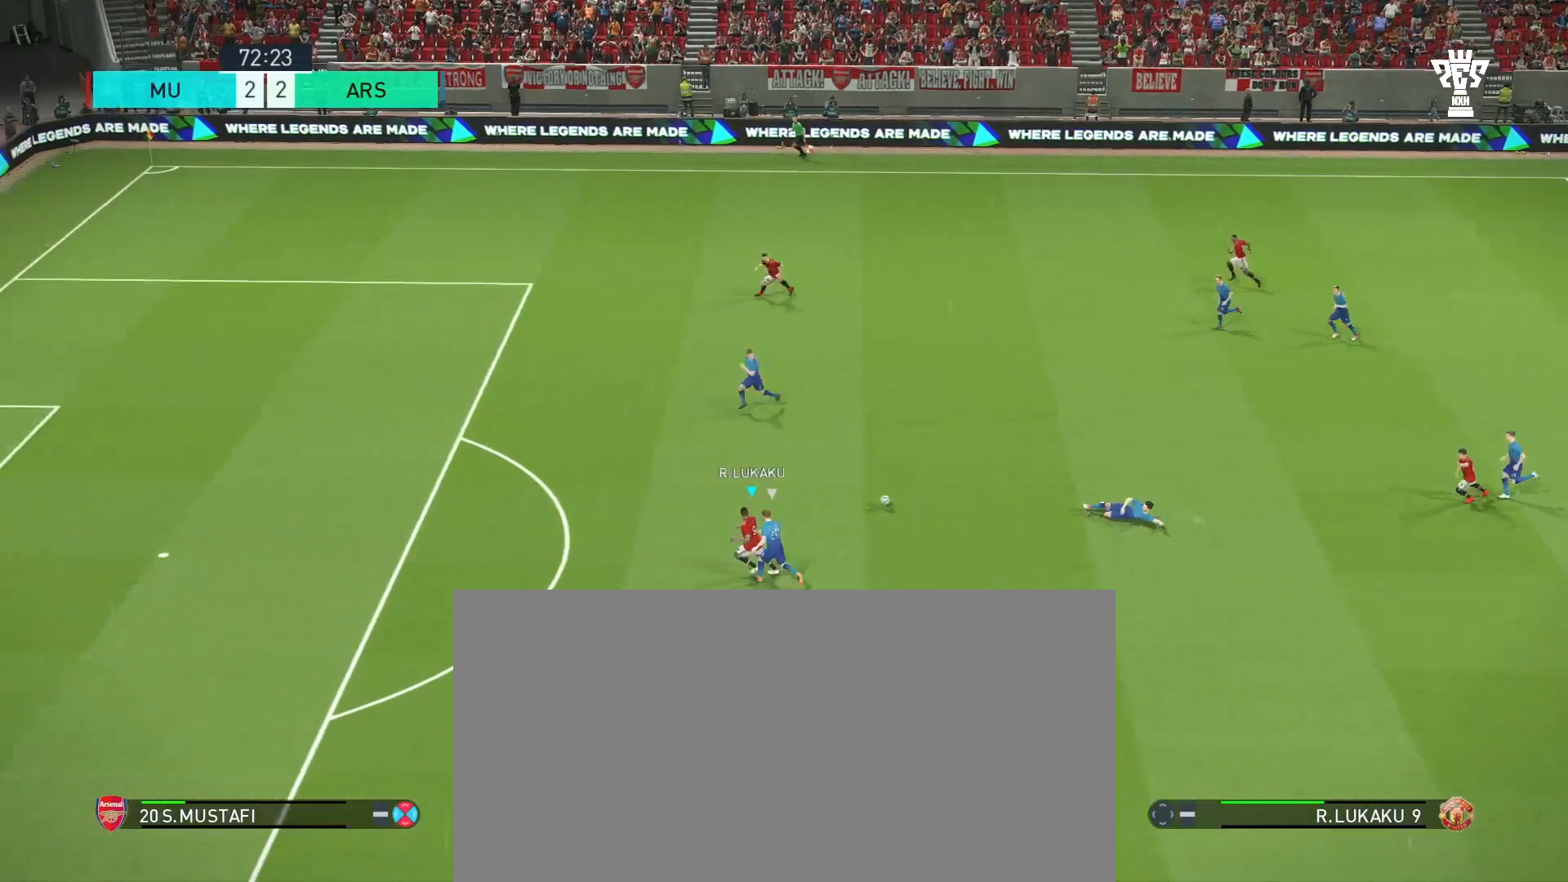
{"buttons": [], "left_stick": "left", "events": []}
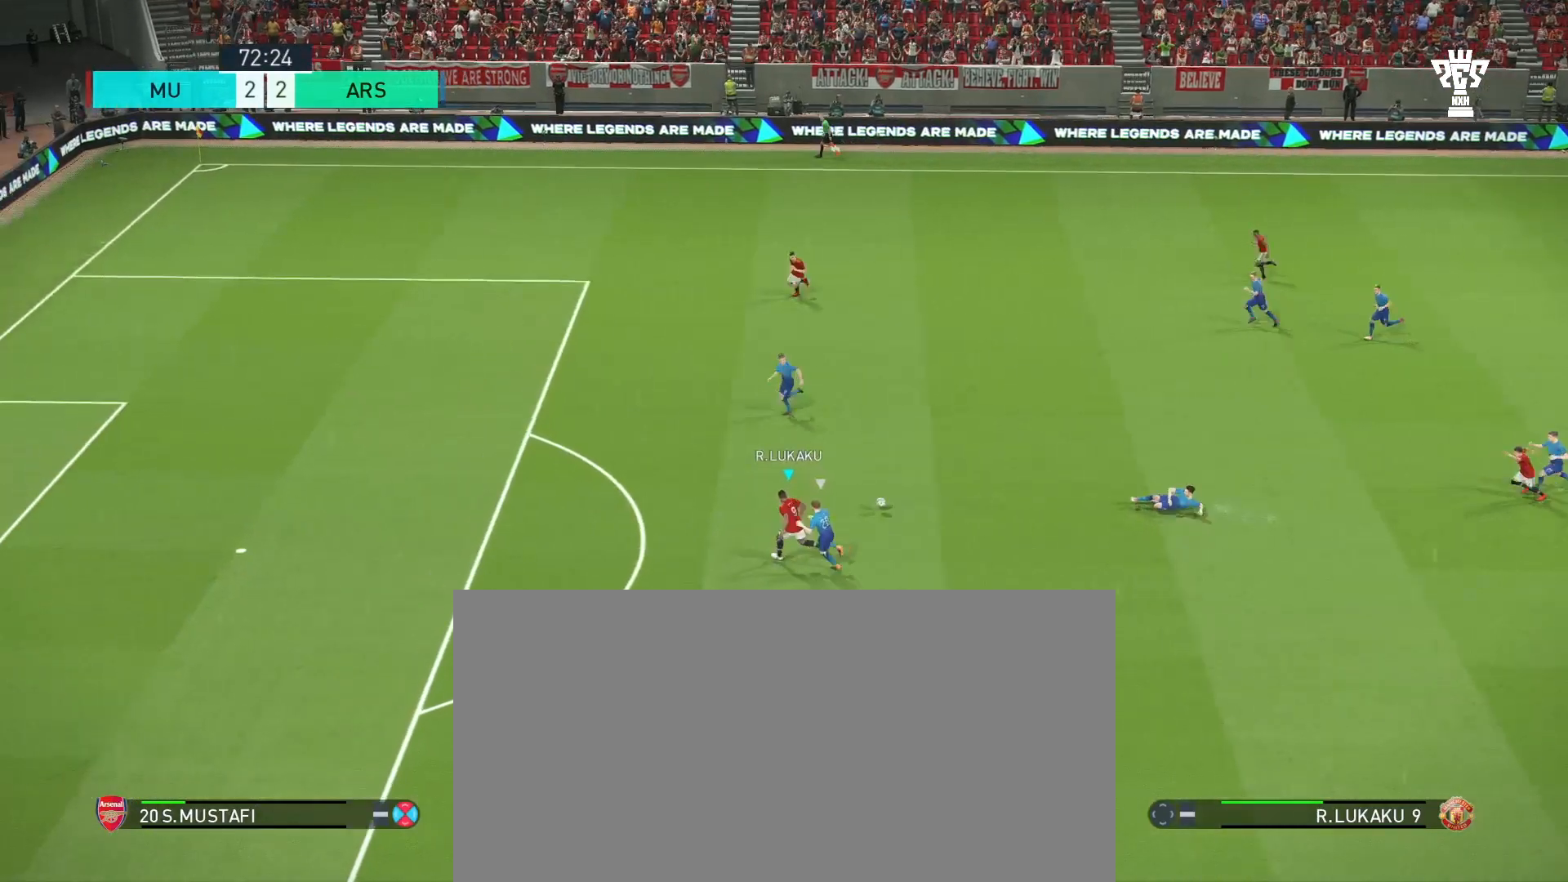
{"buttons": [], "left_stick": "left", "events": []}
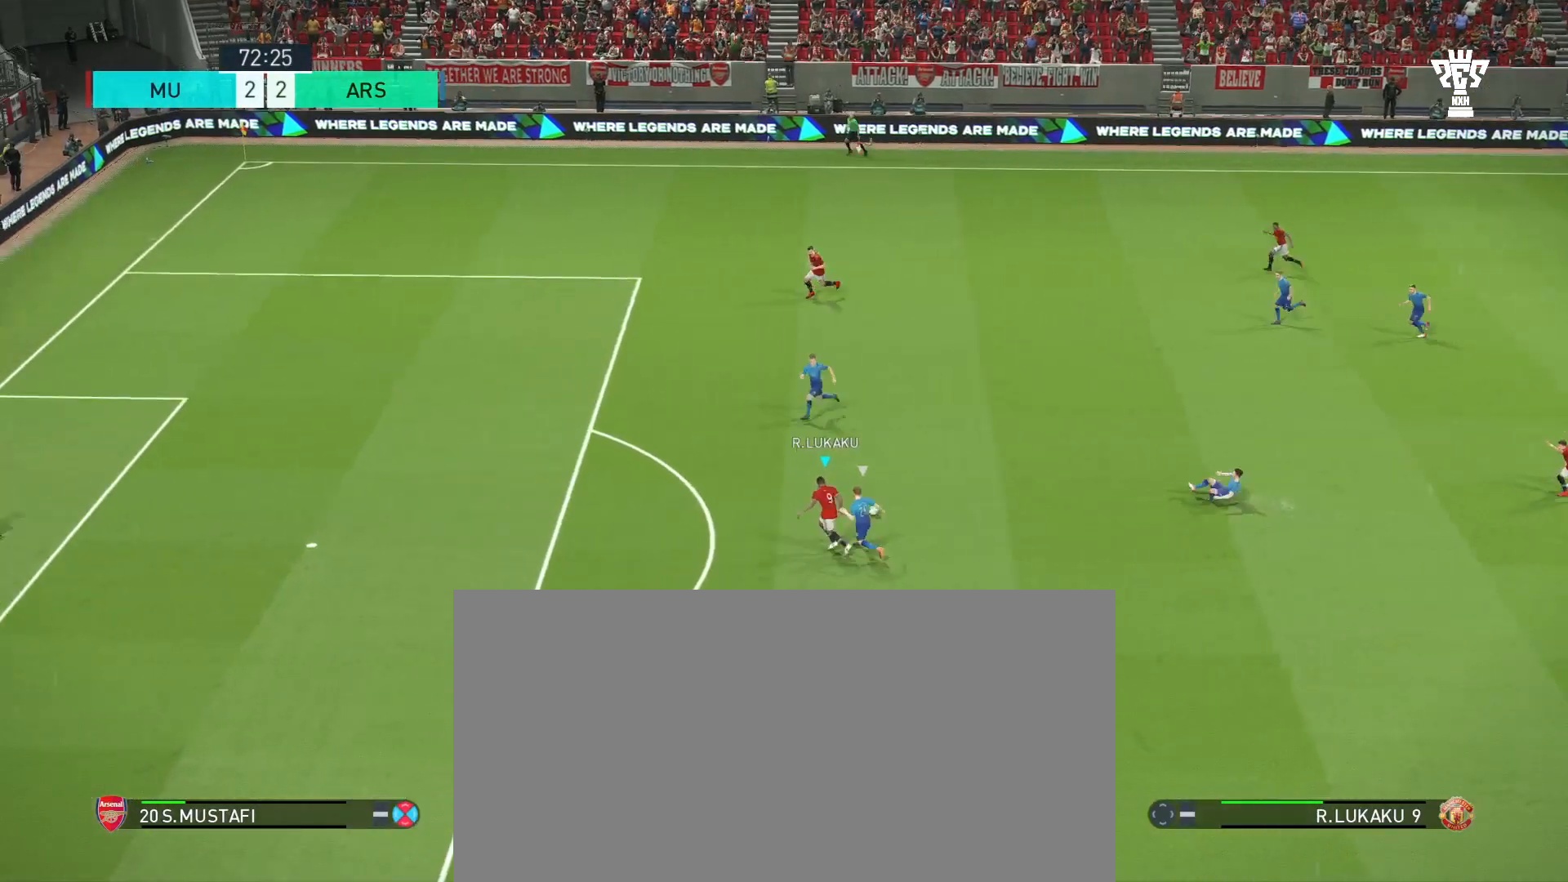
{"buttons": [], "left_stick": "left", "events": []}
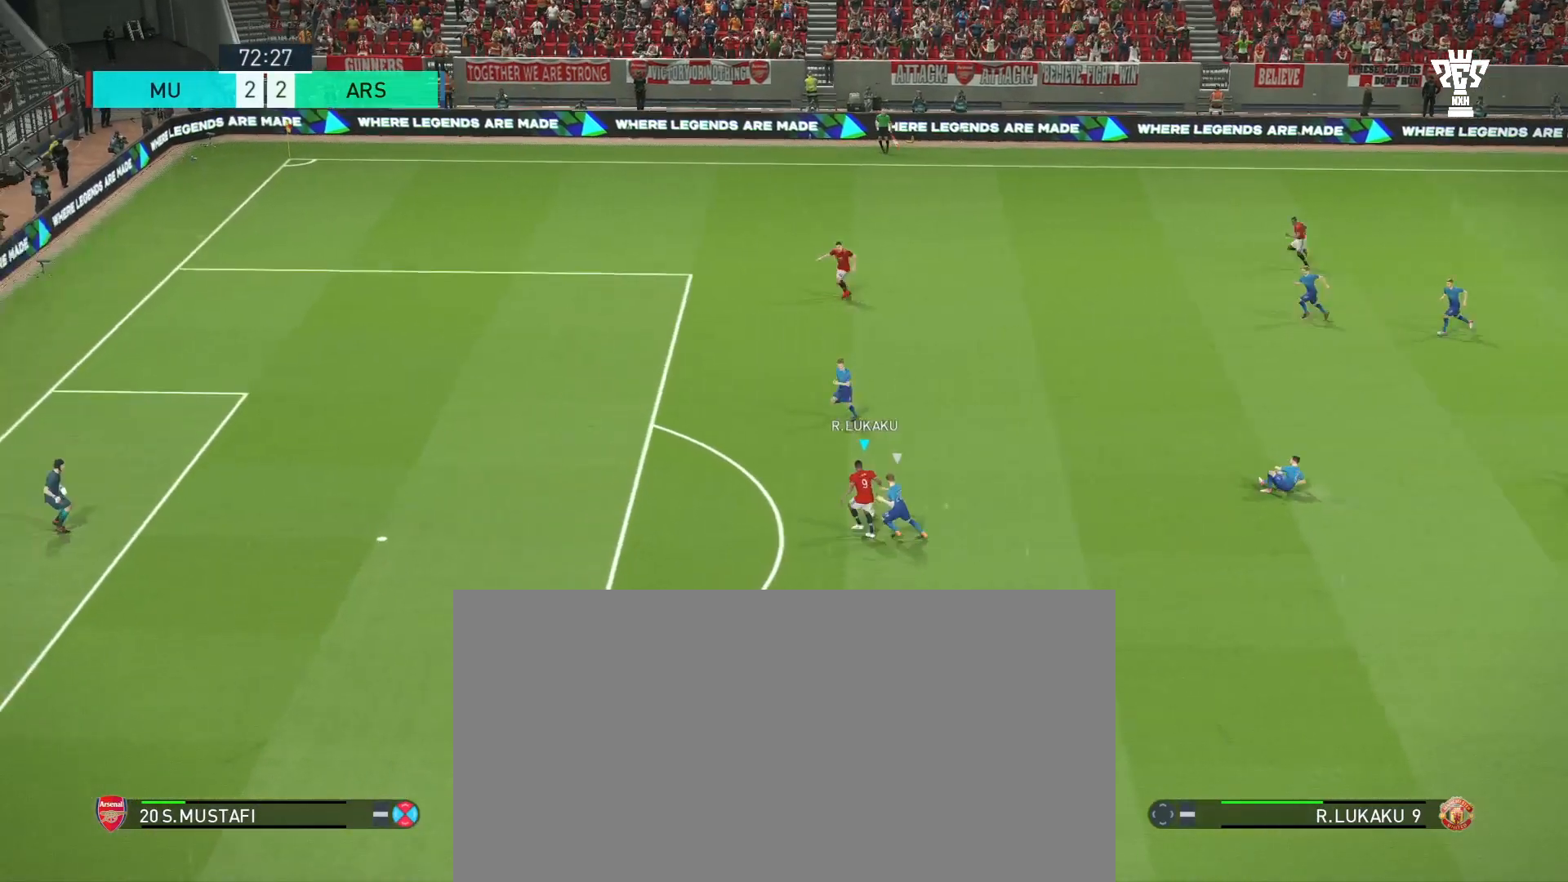
{"buttons": [], "left_stick": "left", "events": []}
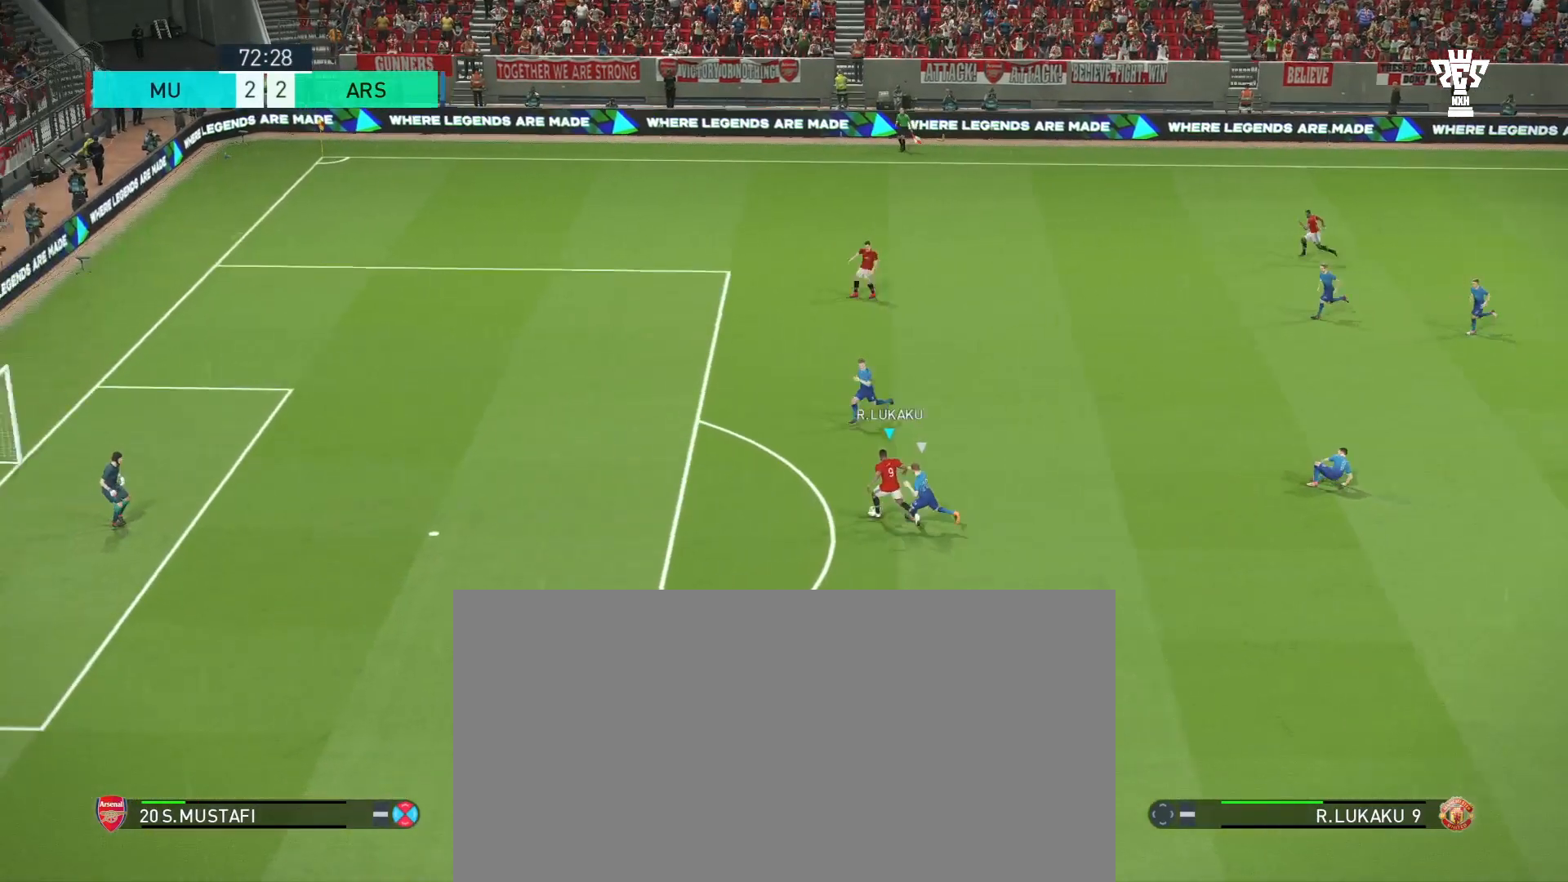
{"buttons": ["SQUARE"], "left_stick": "left", "events": [[267, "SQUARE", "down"]]}
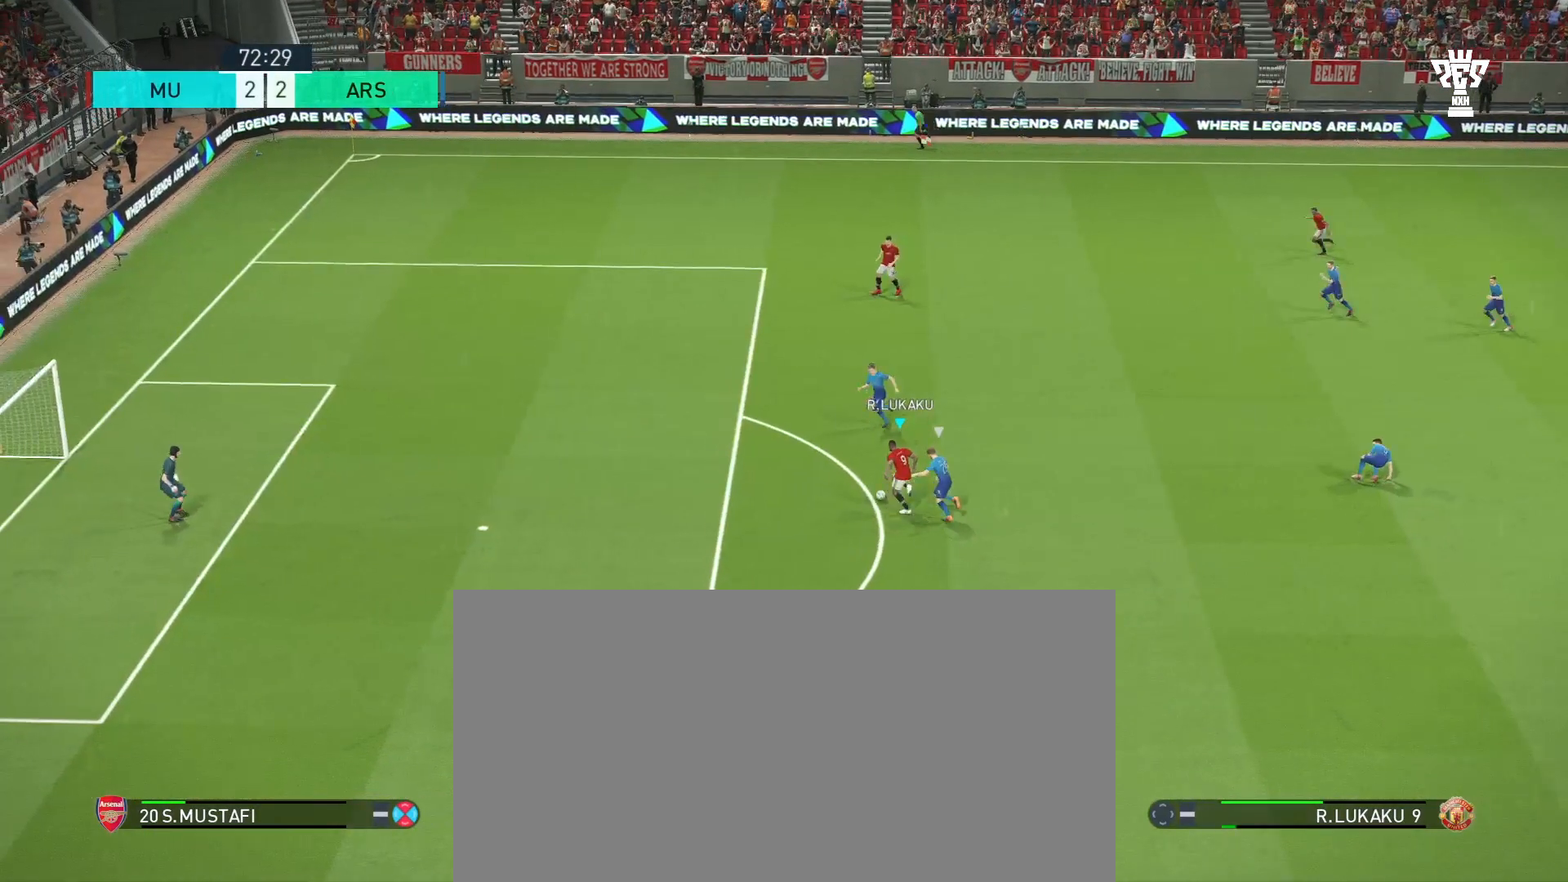
{"buttons": ["SQUARE"], "left_stick": "left", "events": []}
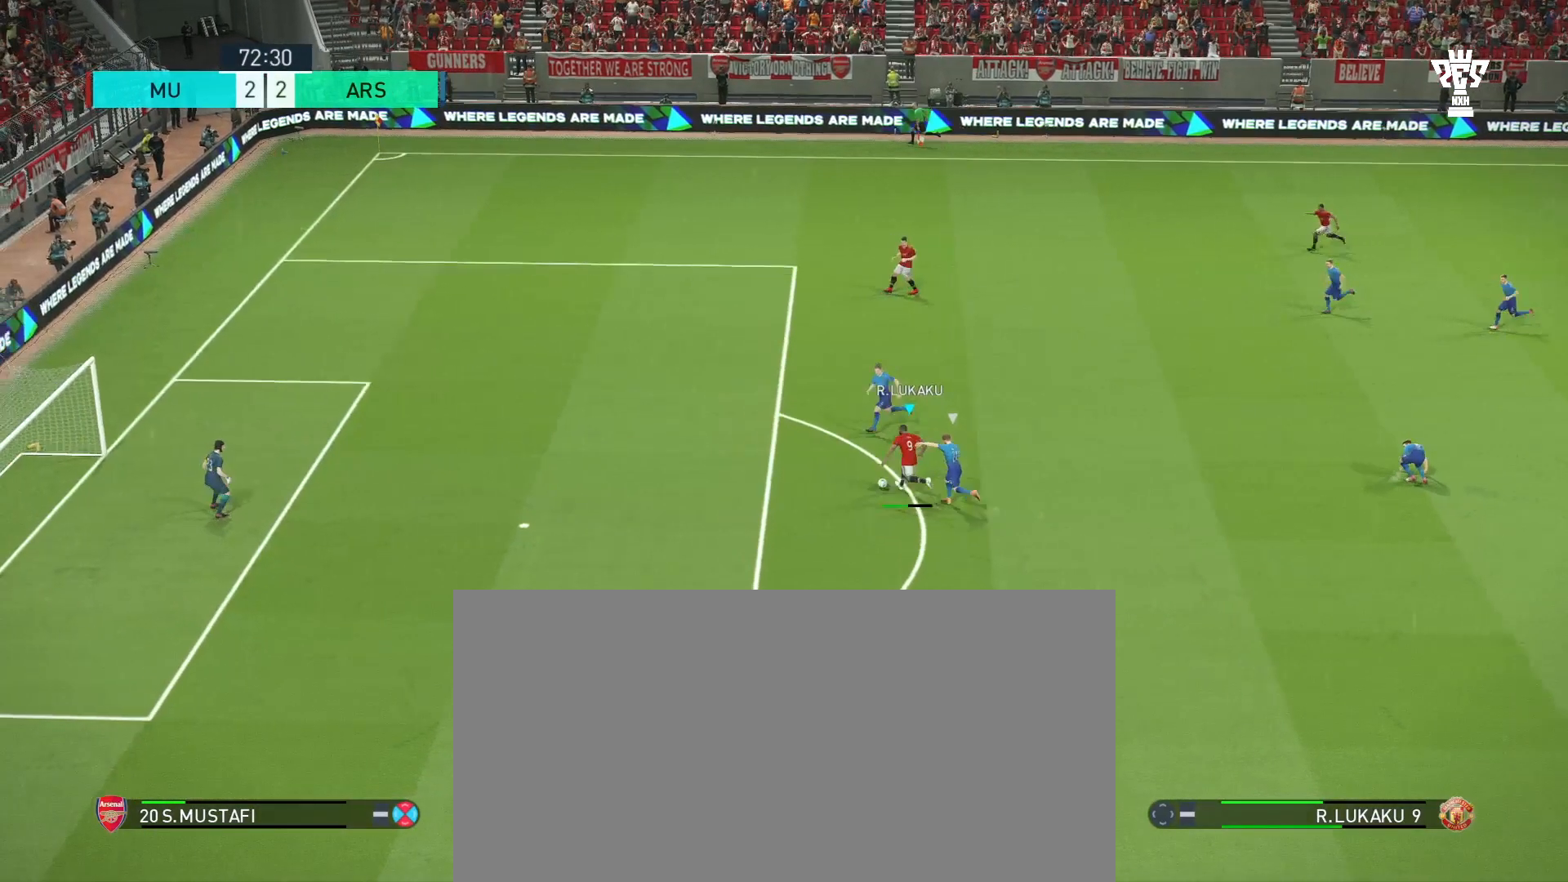
{"buttons": ["SQUARE"], "left_stick": "left", "events": []}
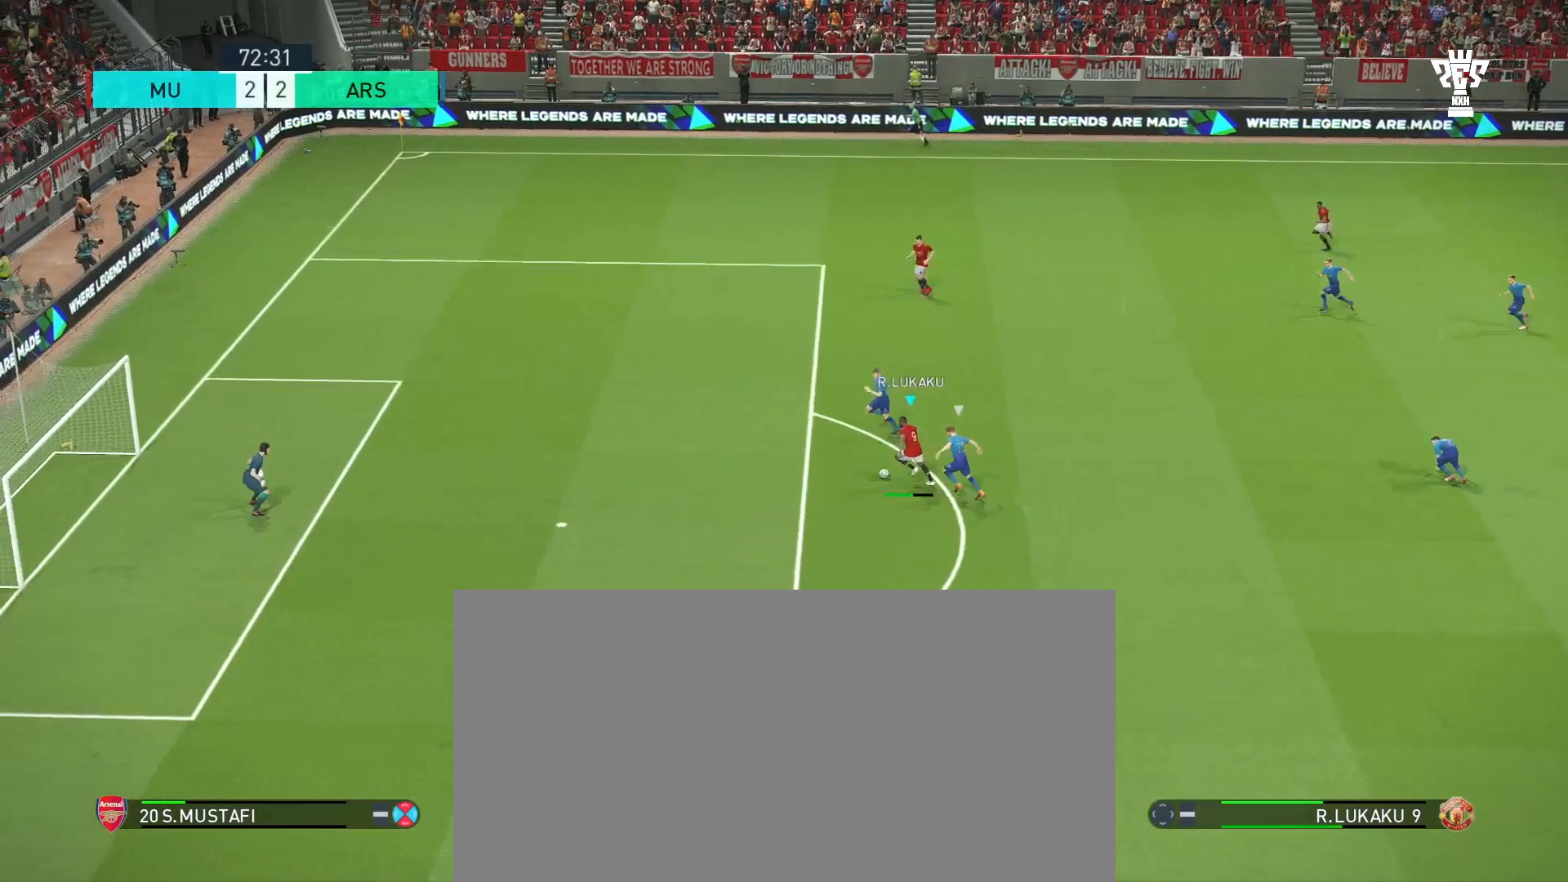
{"buttons": ["SQUARE"], "left_stick": "down-left", "events": [[333, "left_stick", "down-left"]]}
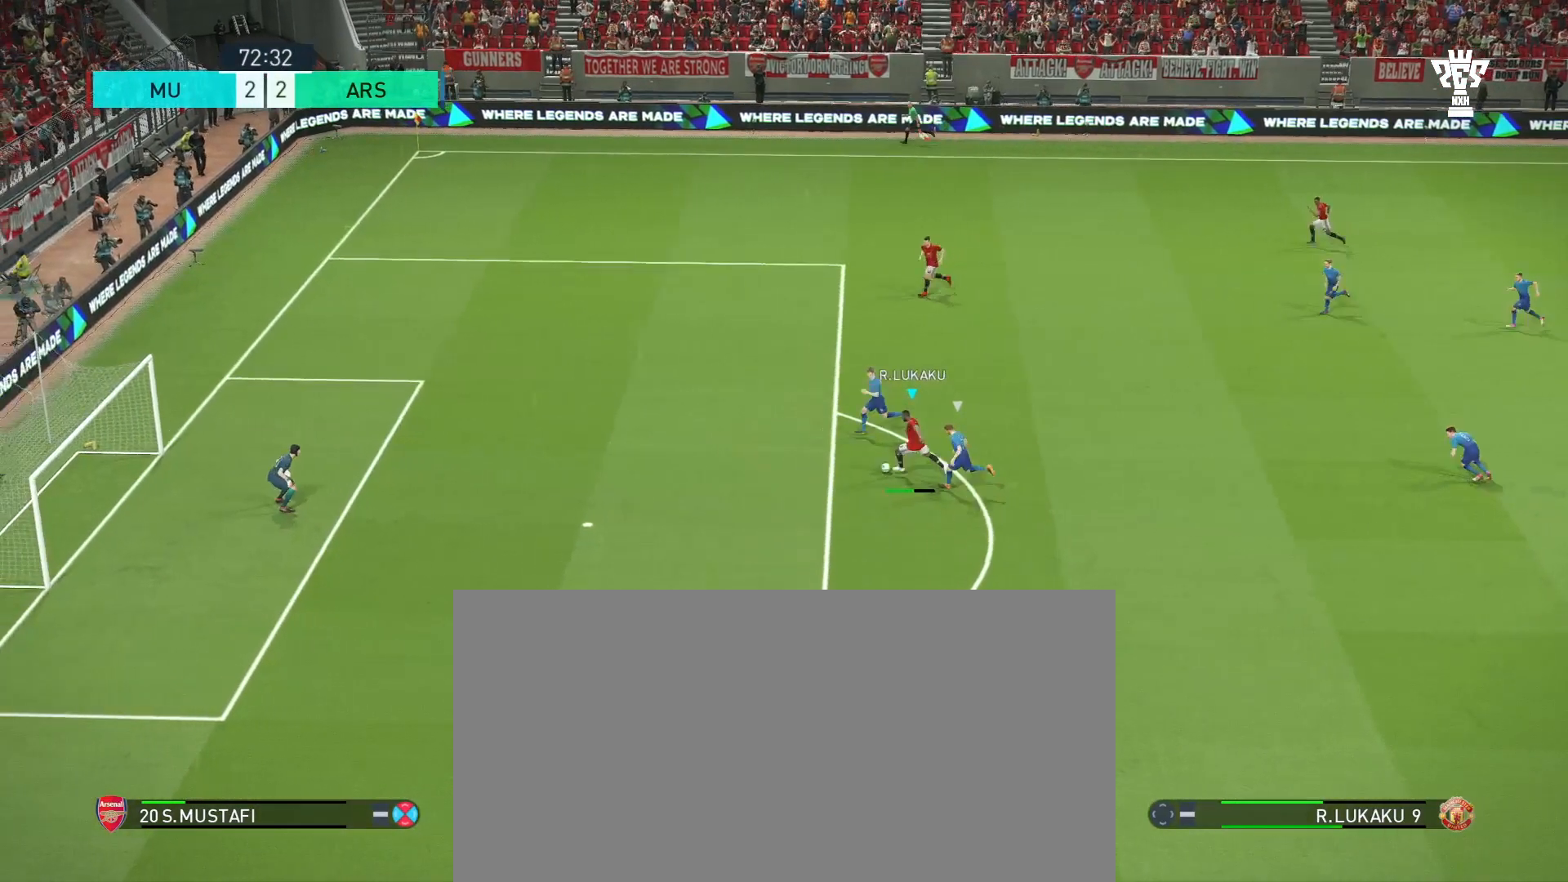
{"buttons": [], "left_stick": "down-left", "events": [[167, "SQUARE", "up"]]}
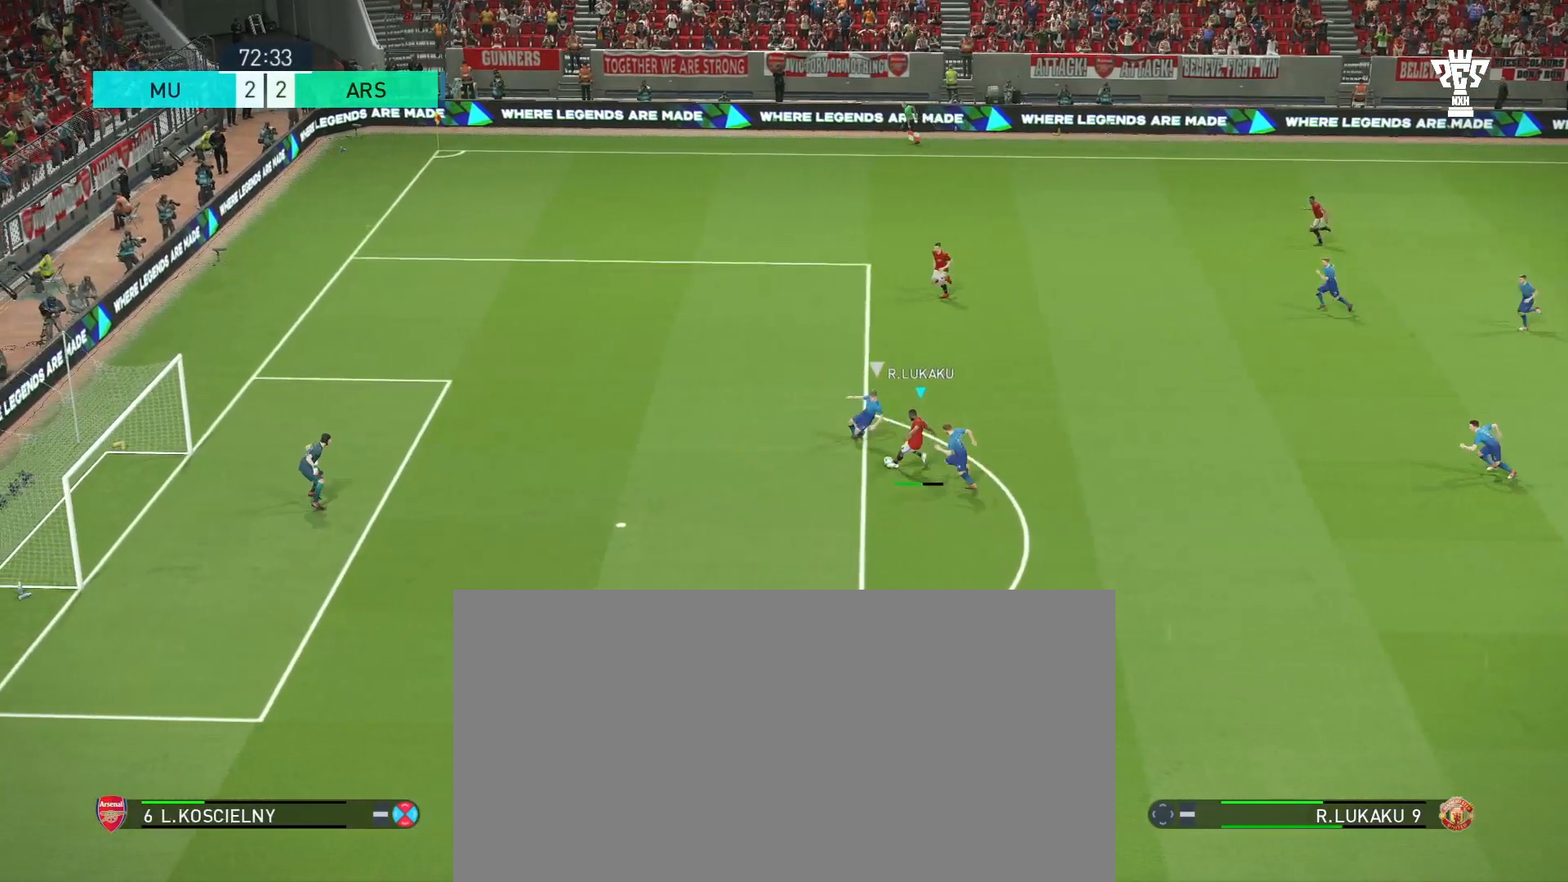
{"buttons": [], "left_stick": "down-left", "events": []}
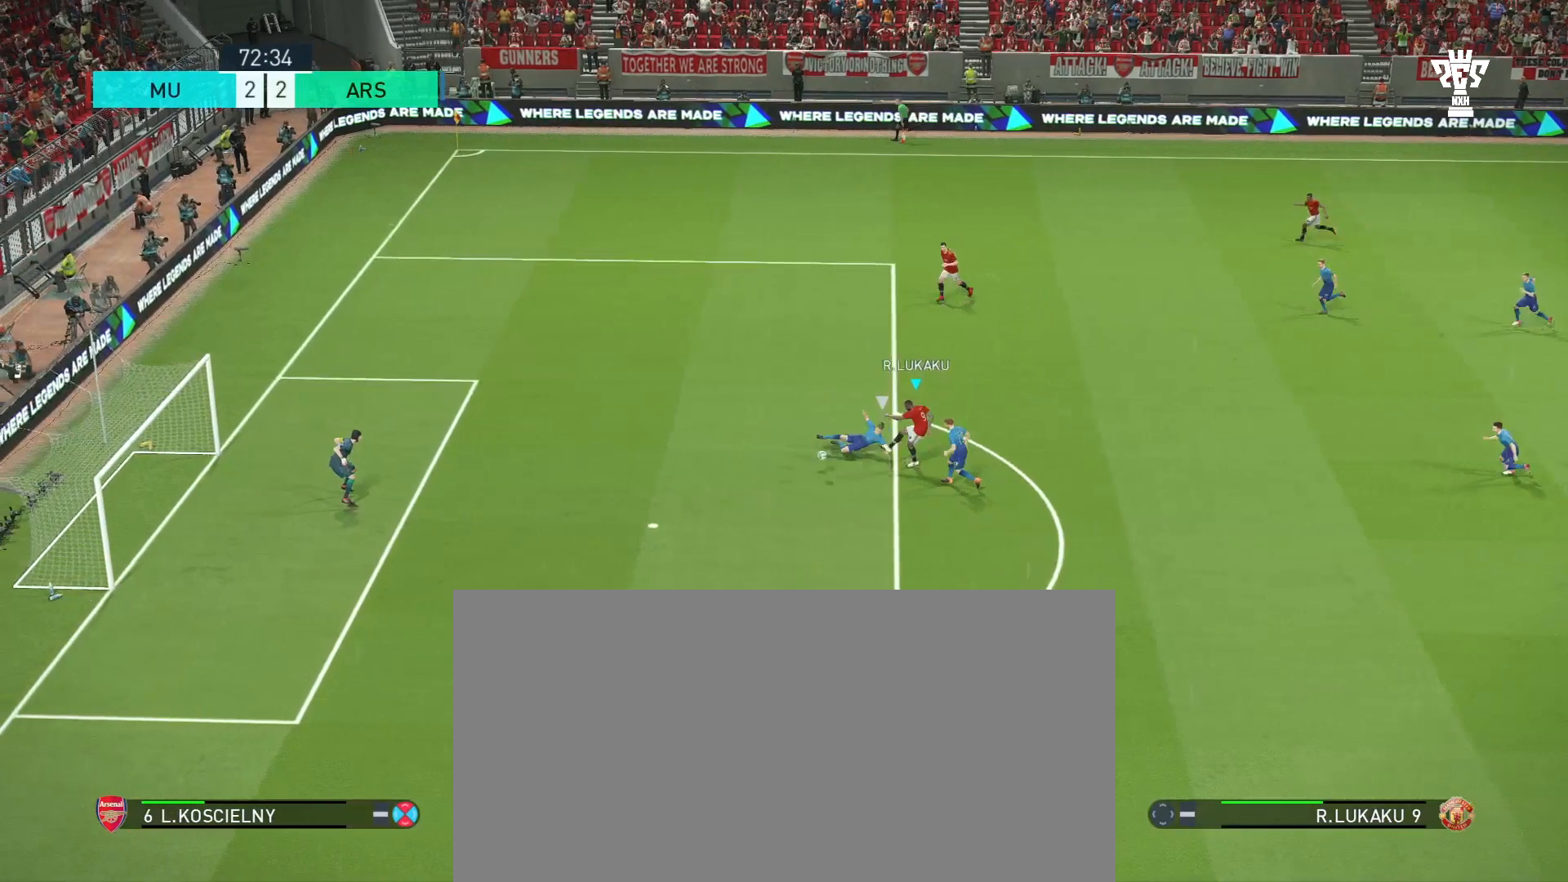
{"buttons": [], "left_stick": "down-left", "events": []}
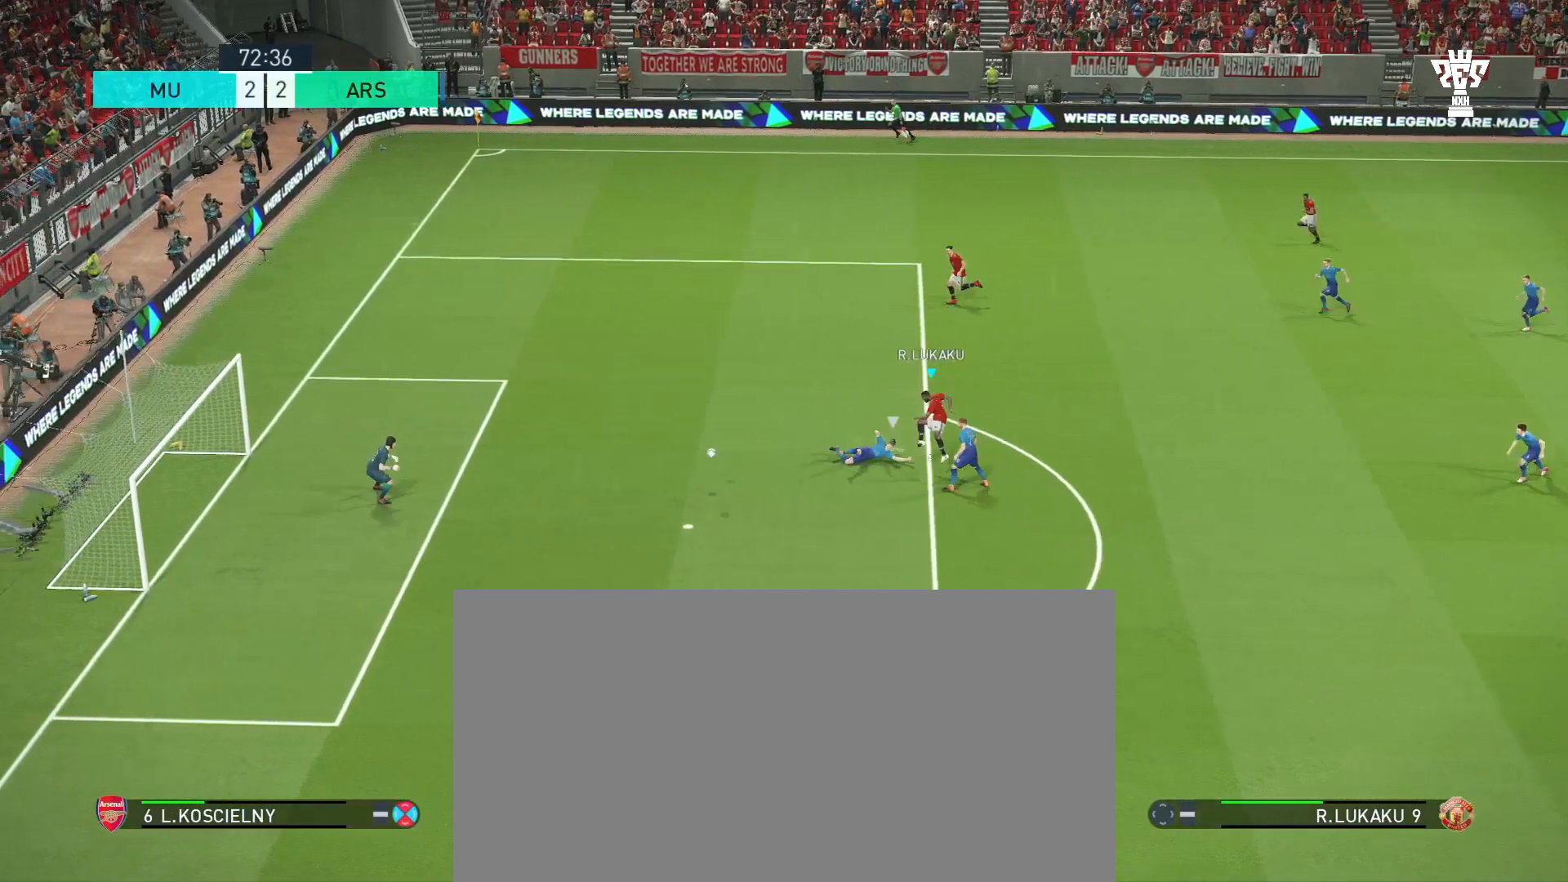
{"buttons": [], "left_stick": "down-left", "events": []}
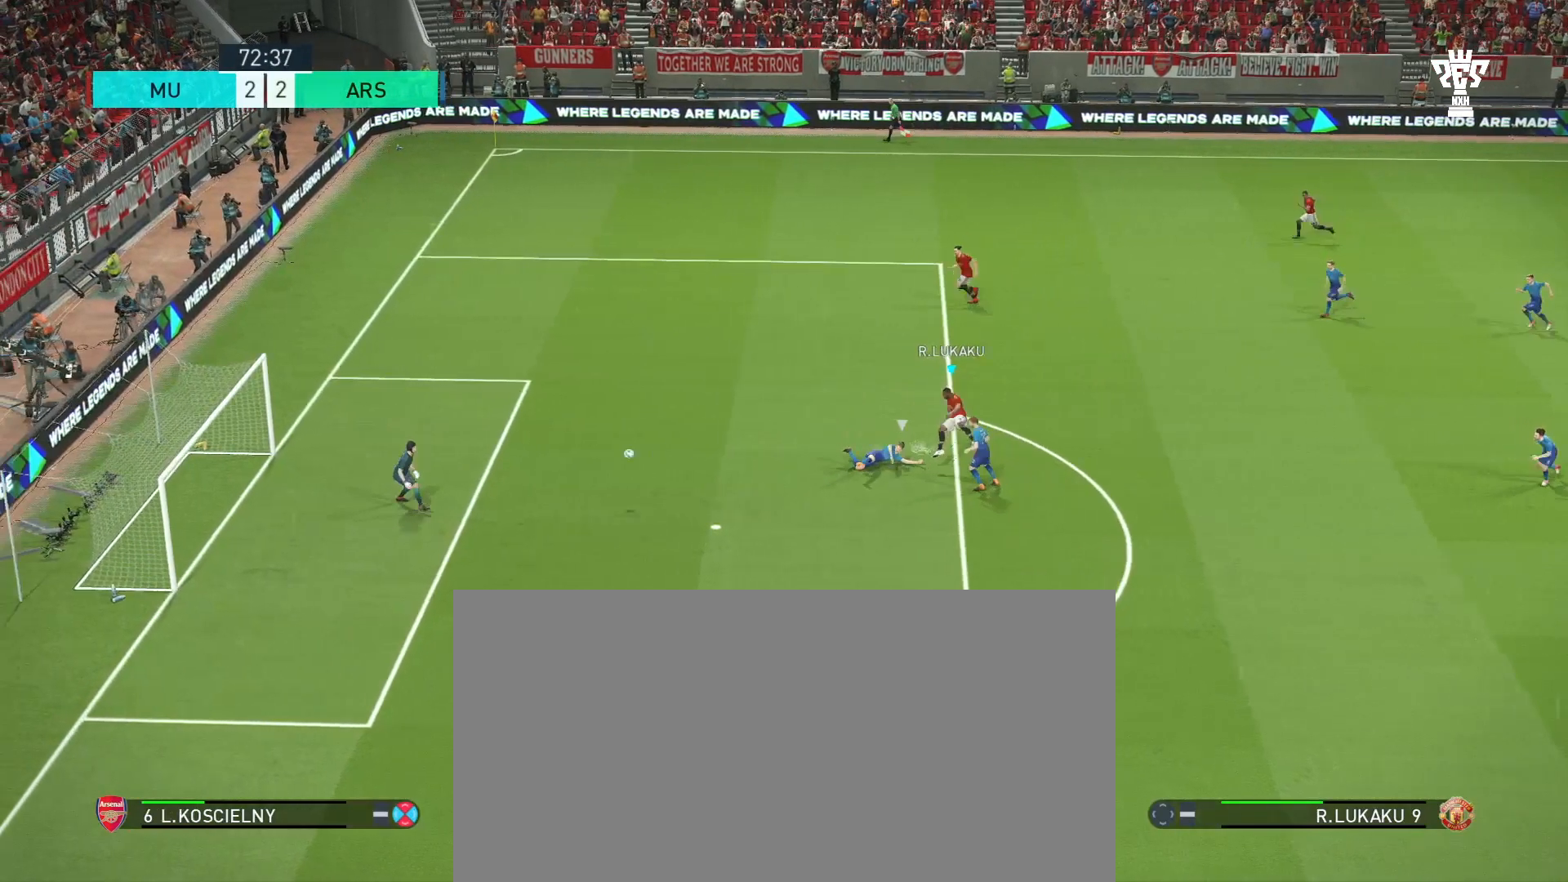
{"buttons": [], "left_stick": "down-left", "events": []}
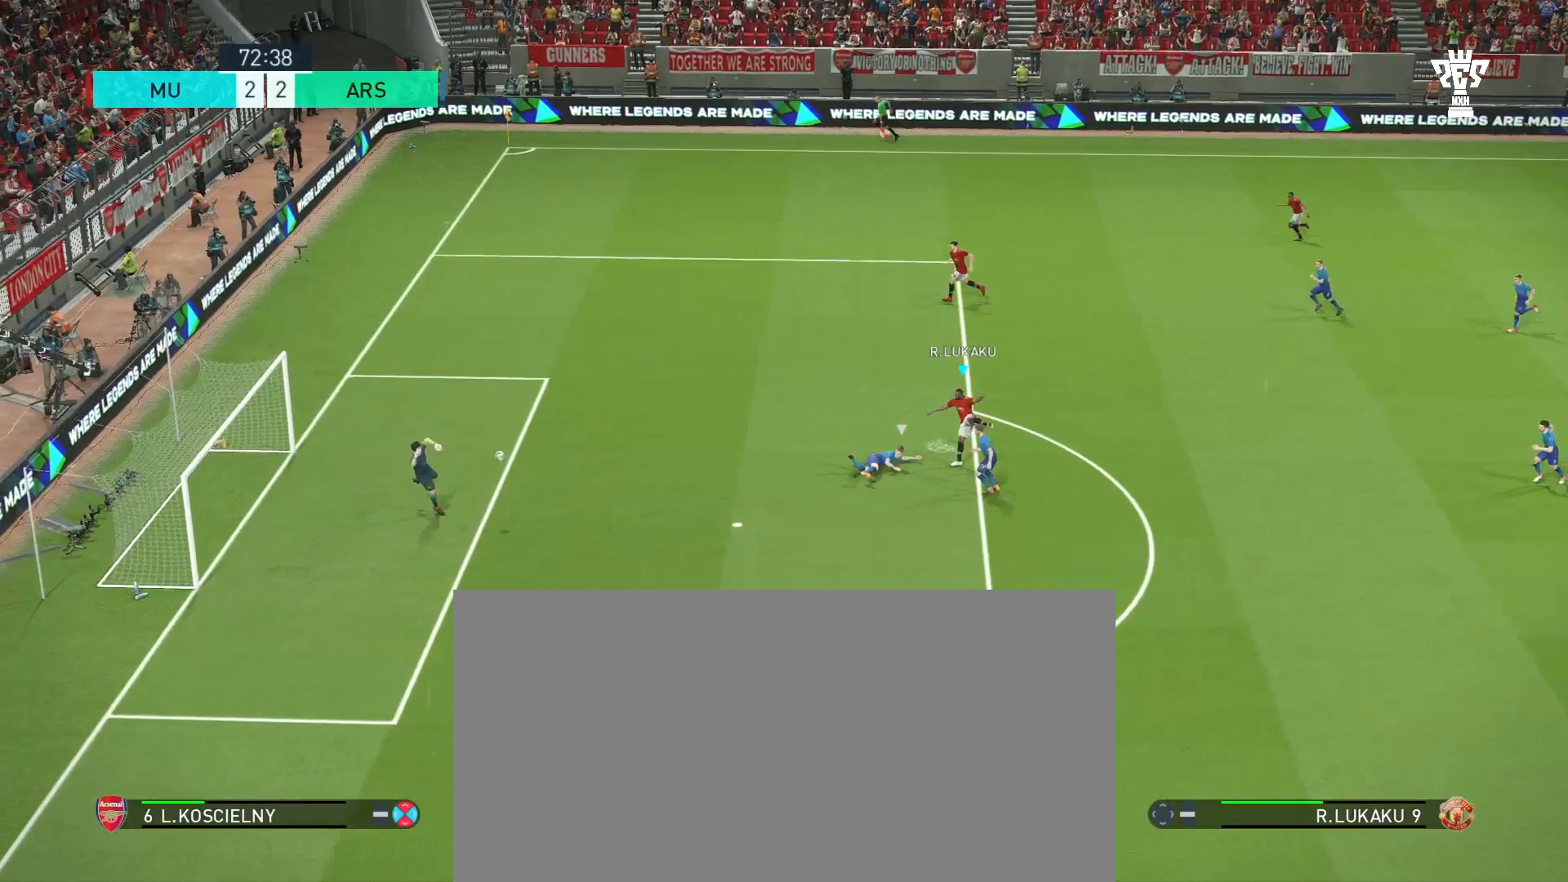
{"buttons": [], "left_stick": "down-left", "events": []}
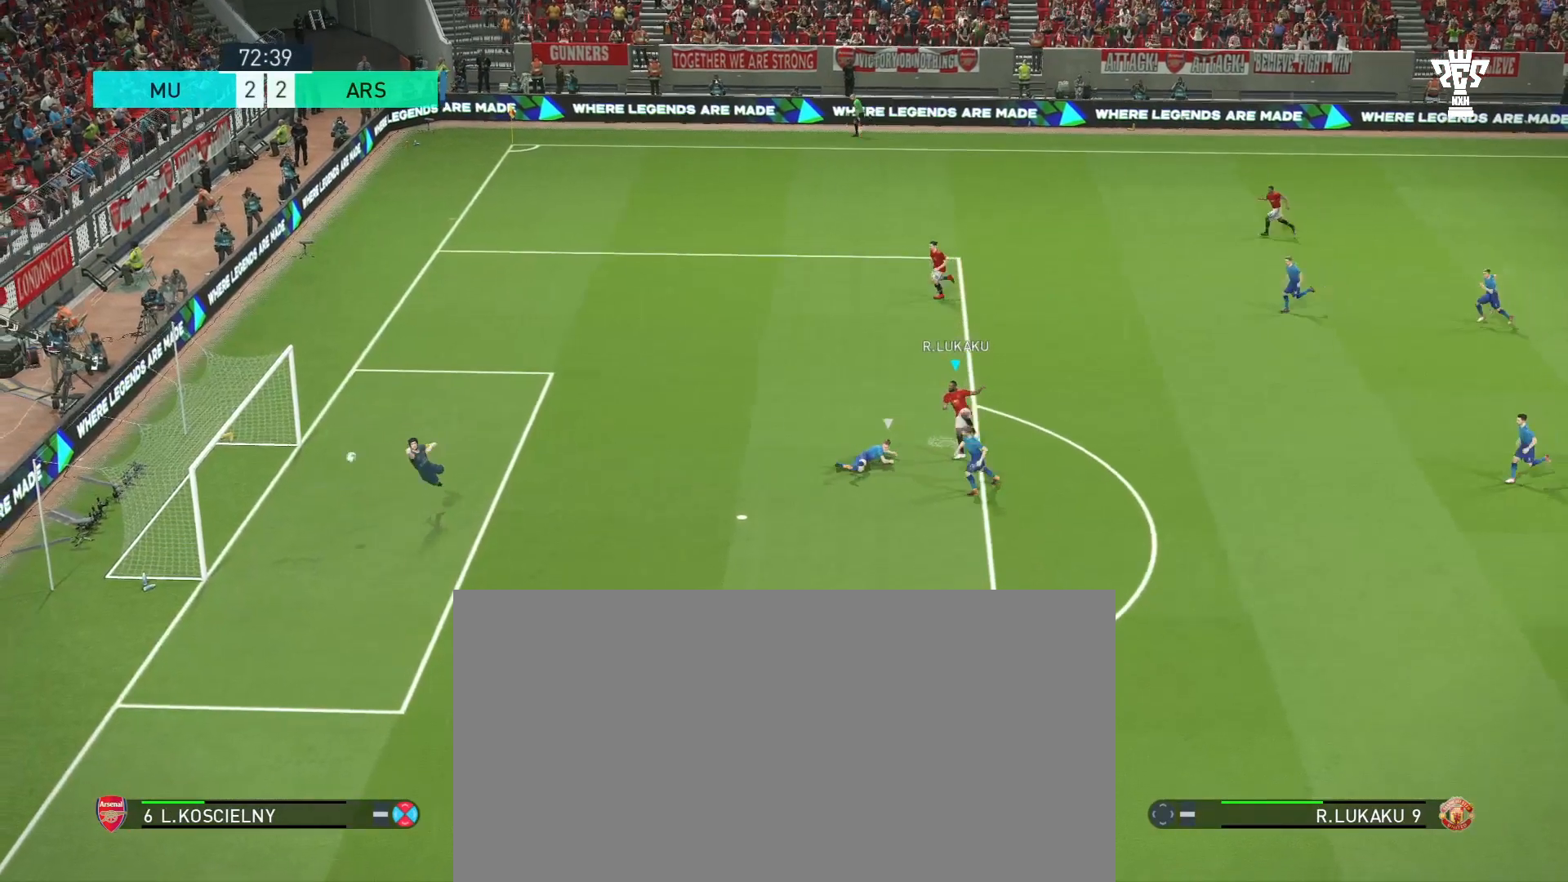
{"buttons": [], "left_stick": "center", "events": [[300, "left_stick", "center"]]}